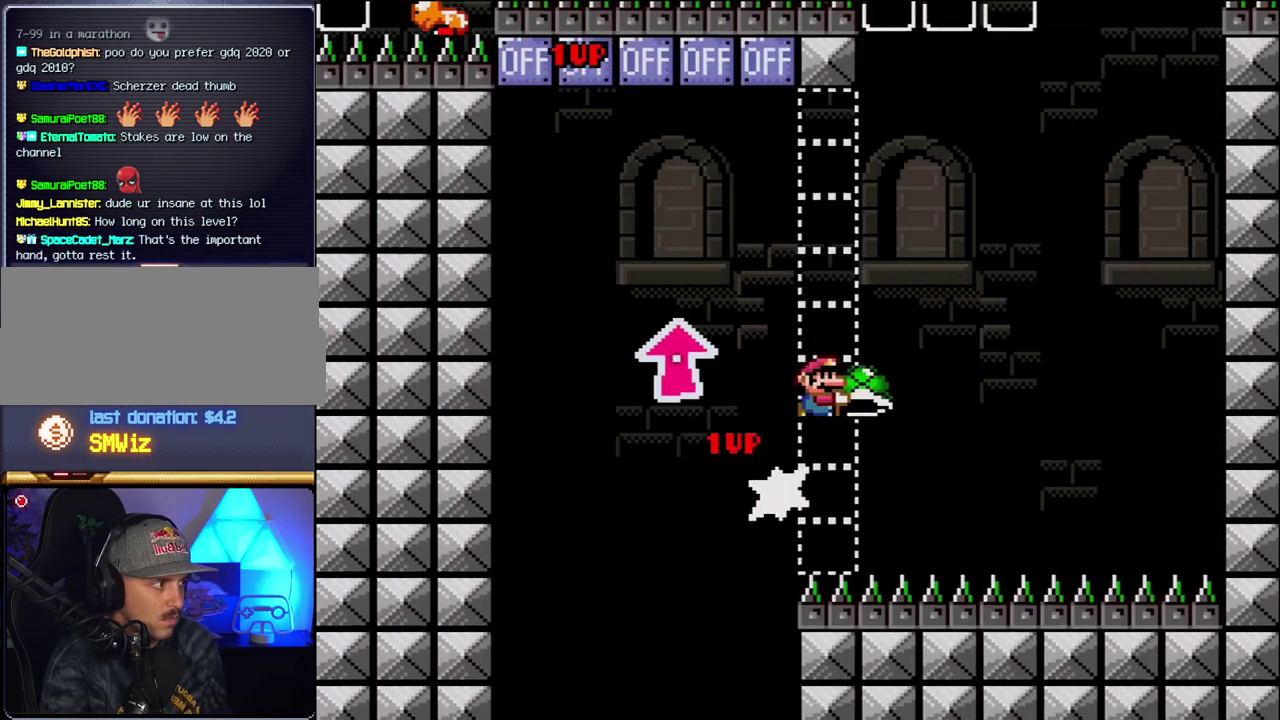
Gameplay with a controller (Nintendo layout); each line is a JSON object with the inputs held at the frame after it. "events" lists button and stick changes between this image and that frame as [ms after this image, input, new state], when the widget could be followed in between. Not read: L3 R3.
{"buttons": ["B", "Y", "DPAD_LEFT"], "events": [[33, "B", "up"], [100, "B", "down"], [167, "Y", "up"], [217, "B", "up"], [317, "DPAD_RIGHT", "up"], [350, "DPAD_LEFT", "down"], [433, "B", "down"], [433, "Y", "down"]]}
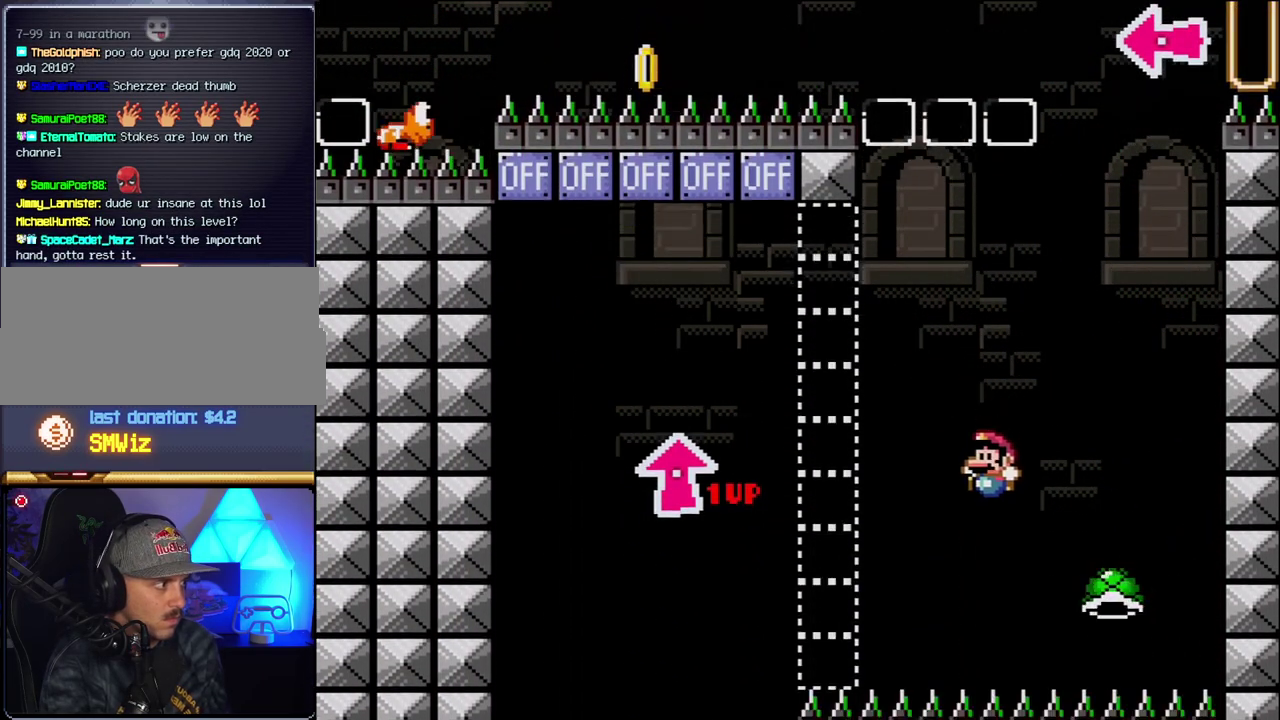
{"buttons": ["B", "Y"], "events": [[250, "DPAD_LEFT", "up"], [250, "DPAD_RIGHT", "down"], [467, "DPAD_RIGHT", "up"]]}
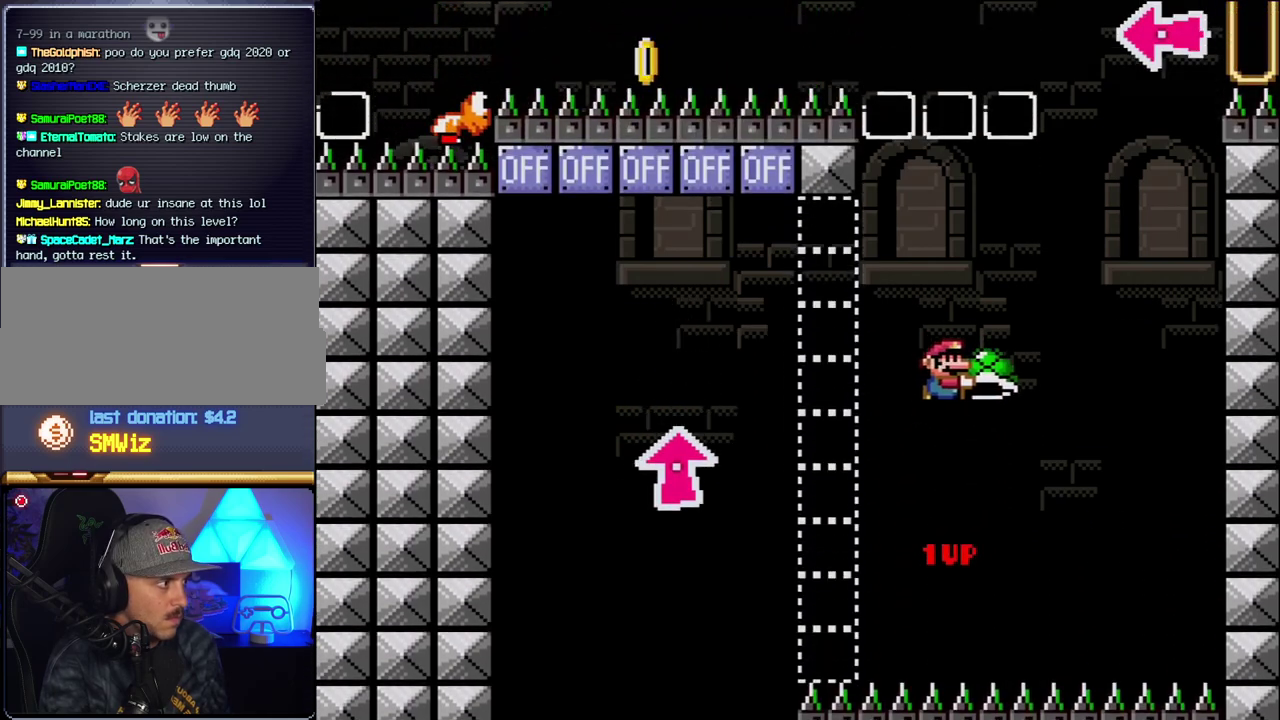
{"buttons": ["B", "Y", "DPAD_LEFT"], "events": [[67, "DPAD_RIGHT", "down"], [150, "Y", "up"], [217, "DPAD_RIGHT", "up"], [317, "Y", "down"], [400, "DPAD_LEFT", "down"]]}
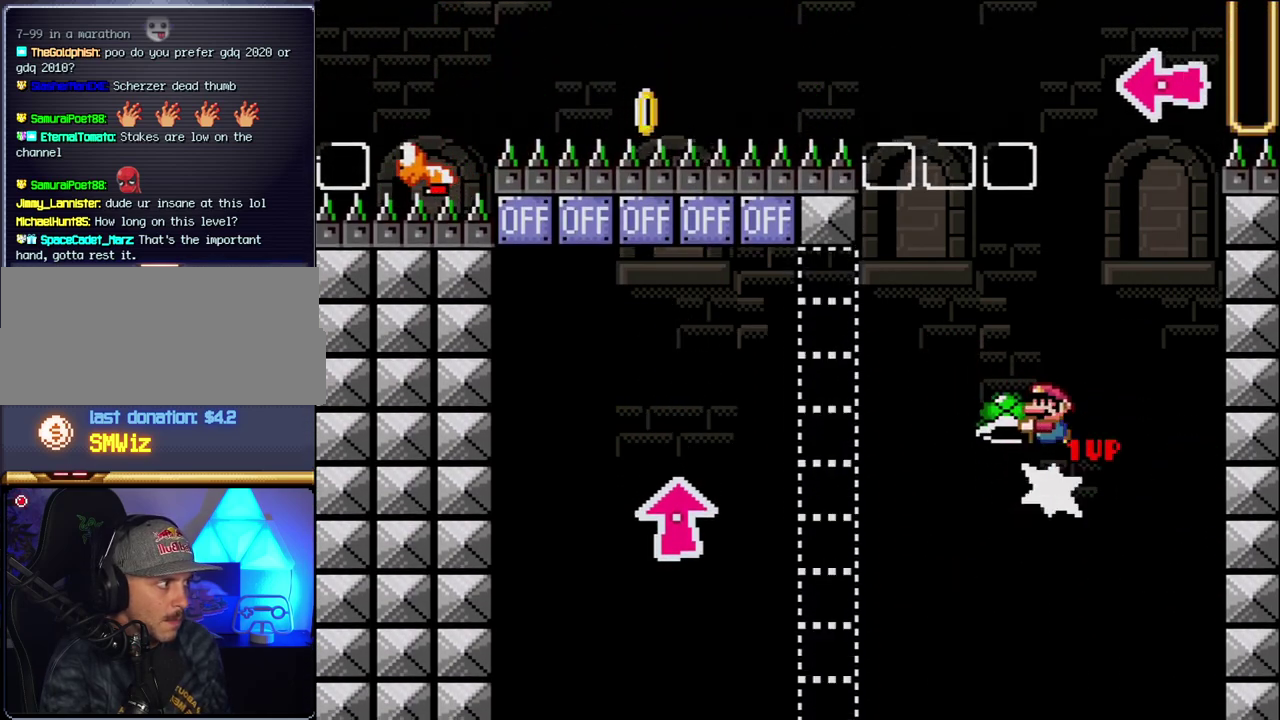
{"buttons": ["B", "DPAD_RIGHT"], "events": [[150, "DPAD_LEFT", "up"], [217, "DPAD_RIGHT", "down"], [350, "DPAD_RIGHT", "up"], [433, "DPAD_RIGHT", "down"], [433, "Y", "up"]]}
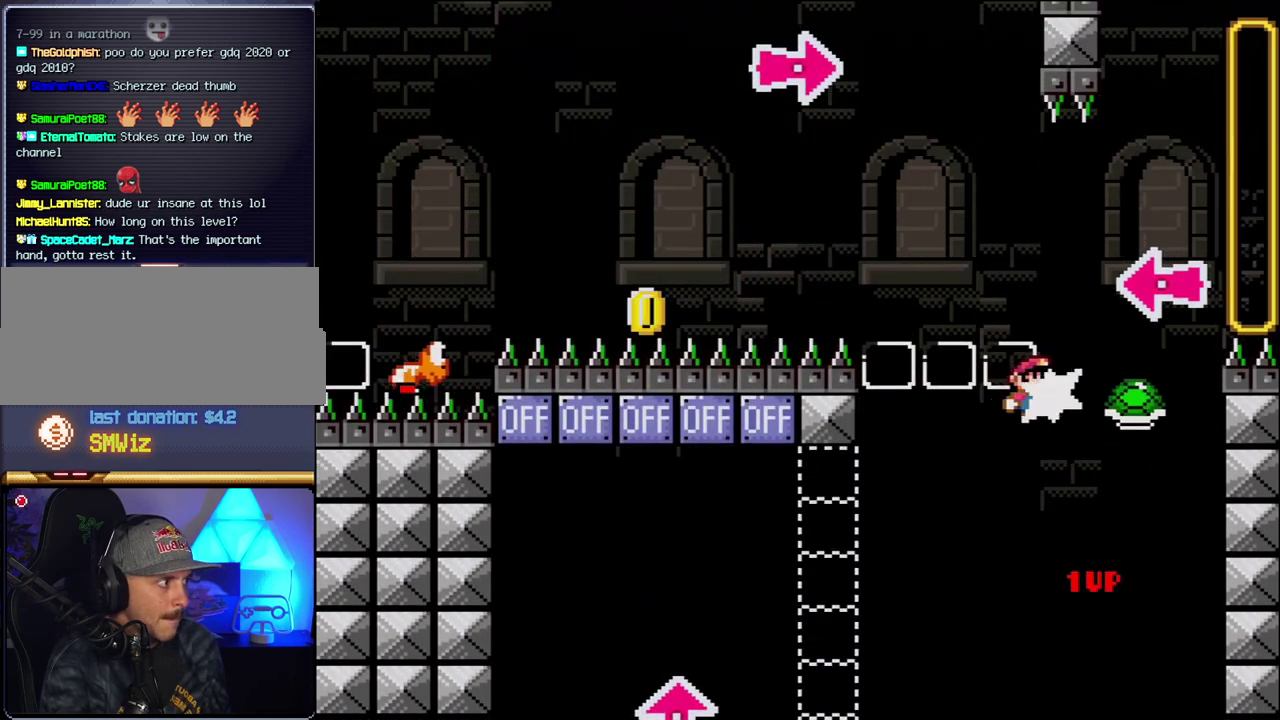
{"buttons": ["B", "DPAD_RIGHT"], "events": [[67, "Y", "down"], [317, "DPAD_RIGHT", "up"], [350, "DPAD_LEFT", "down"], [400, "Y", "up"], [433, "DPAD_LEFT", "up"], [433, "DPAD_RIGHT", "down"]]}
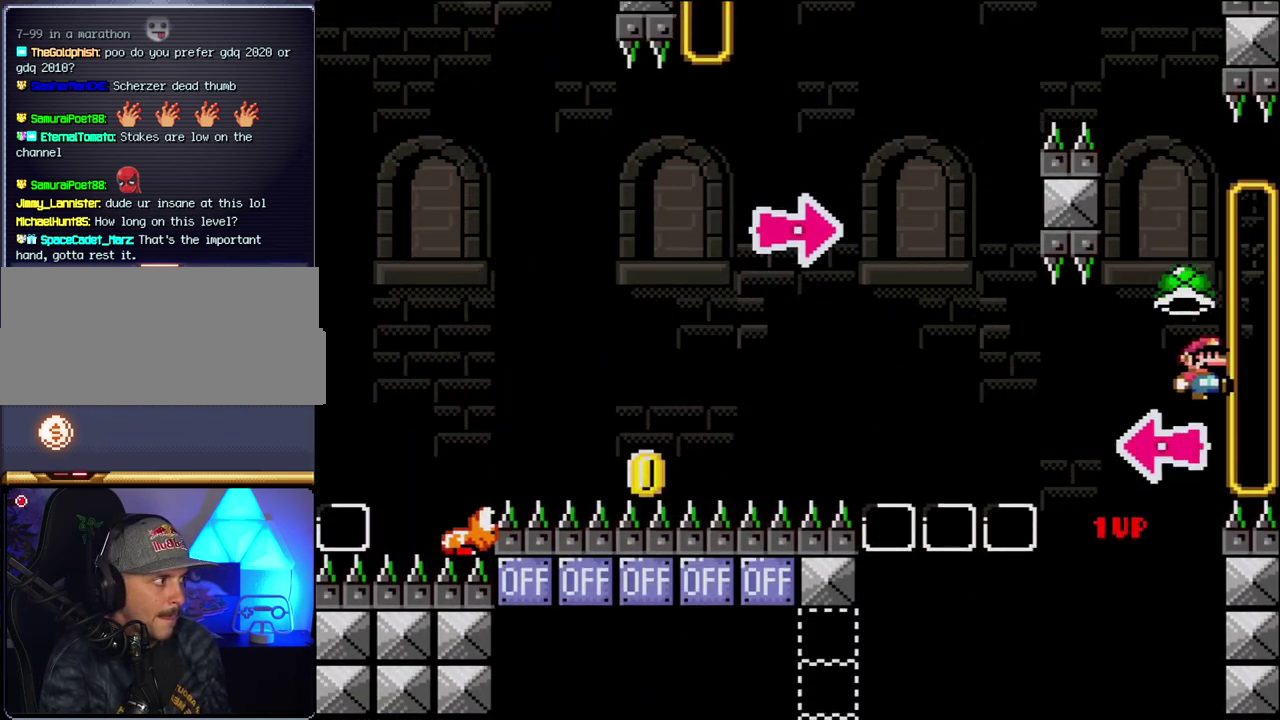
{"buttons": ["Y", "DPAD_RIGHT"], "events": [[33, "Y", "down"], [467, "B", "up"]]}
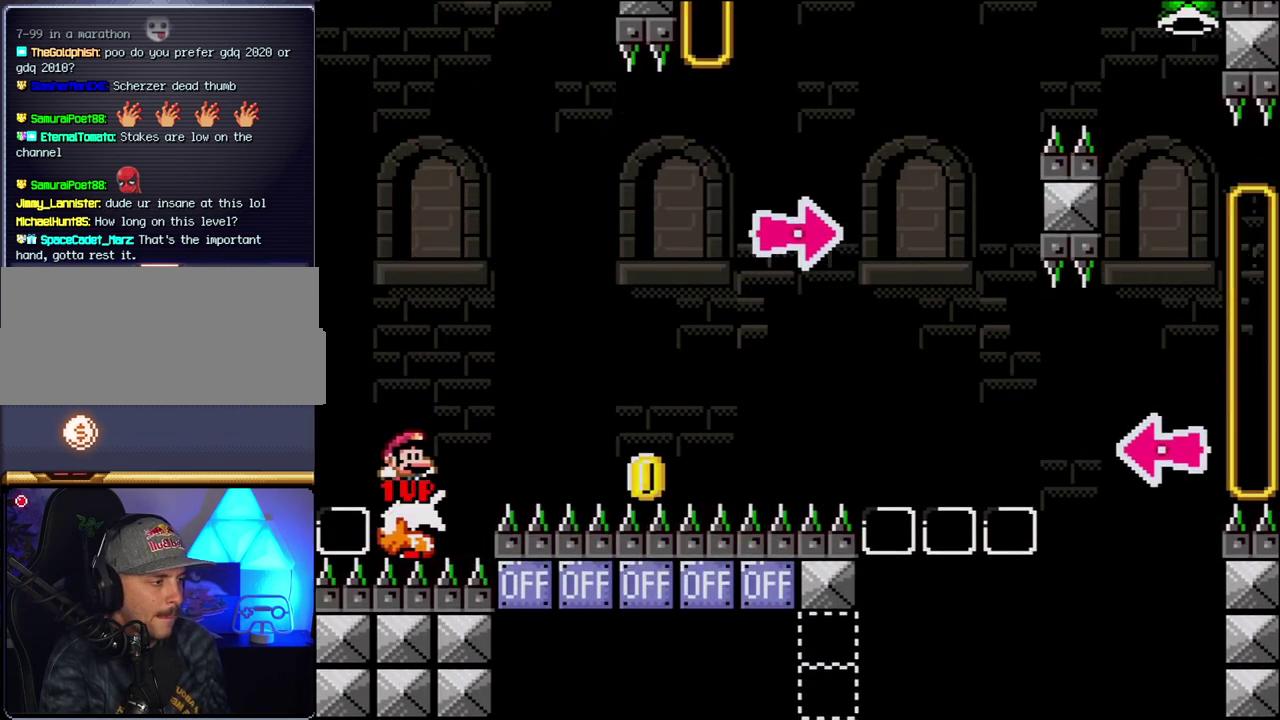
{"buttons": ["B", "Y", "DPAD_RIGHT"], "events": [[33, "B", "down"]]}
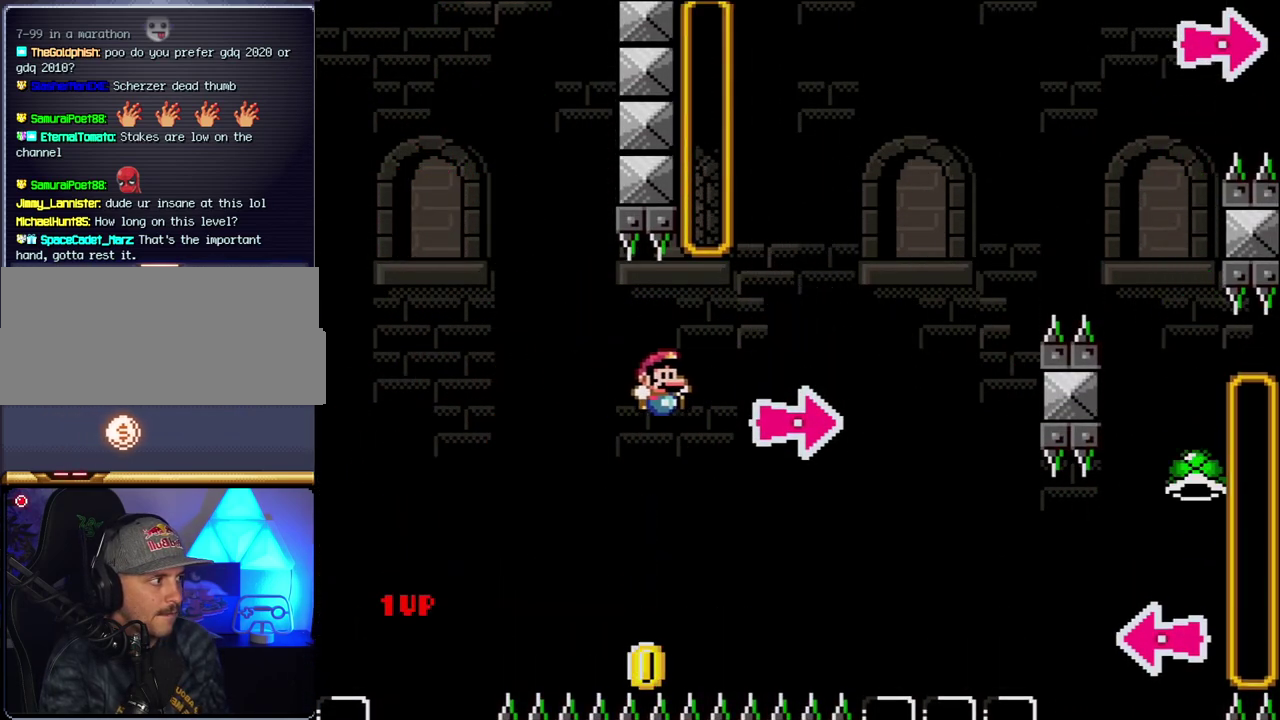
{"buttons": ["B", "Y", "DPAD_RIGHT"], "events": []}
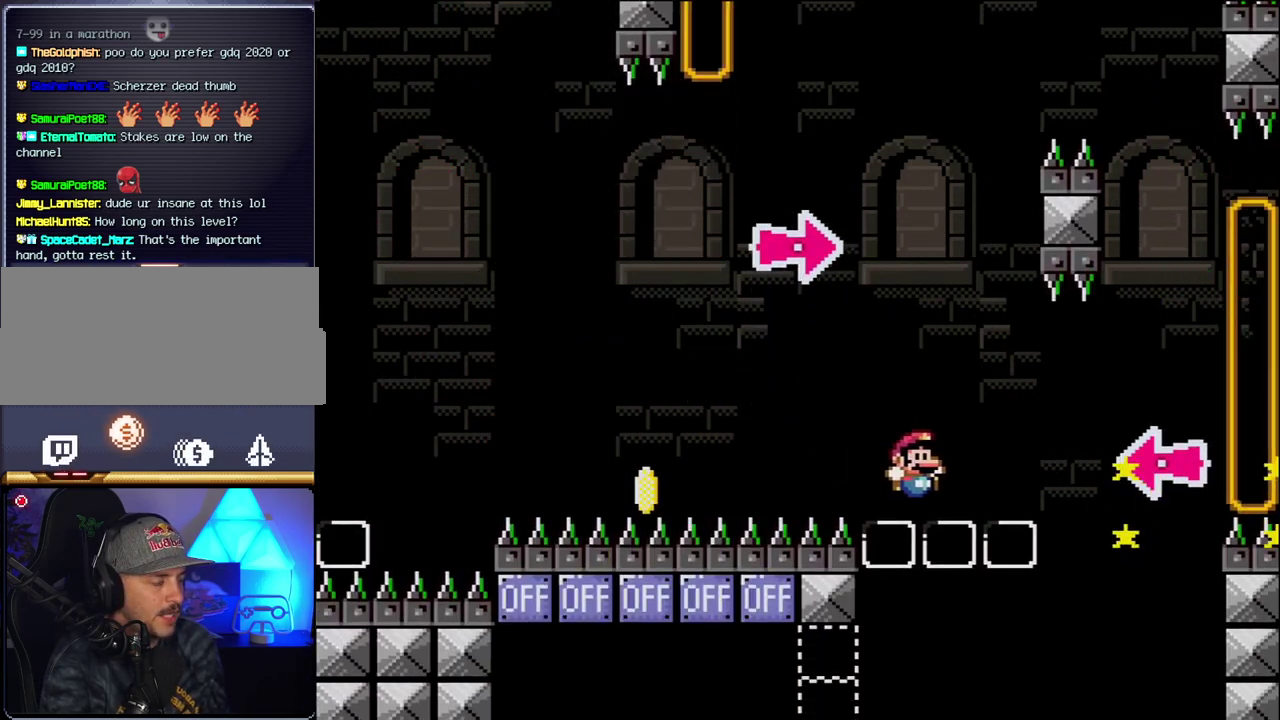
{"buttons": [], "events": [[367, "Y", "up"], [400, "B", "up"], [400, "DPAD_RIGHT", "up"]]}
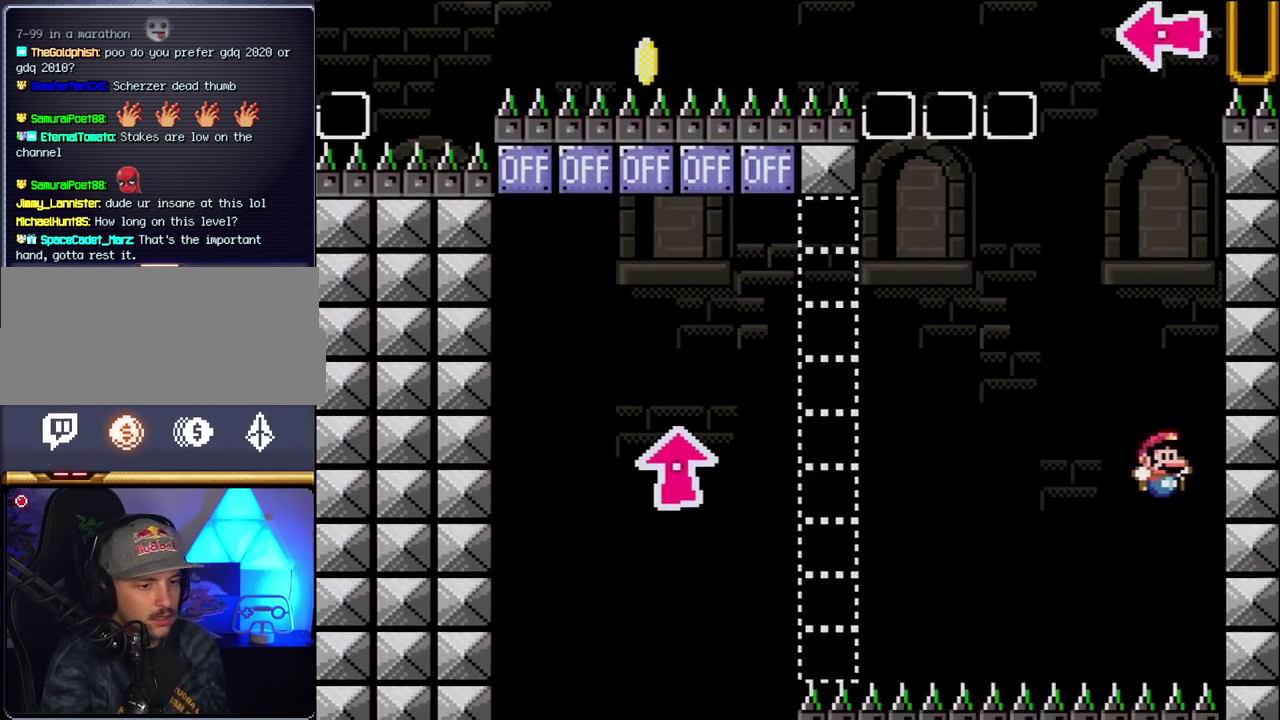
{"buttons": [], "events": []}
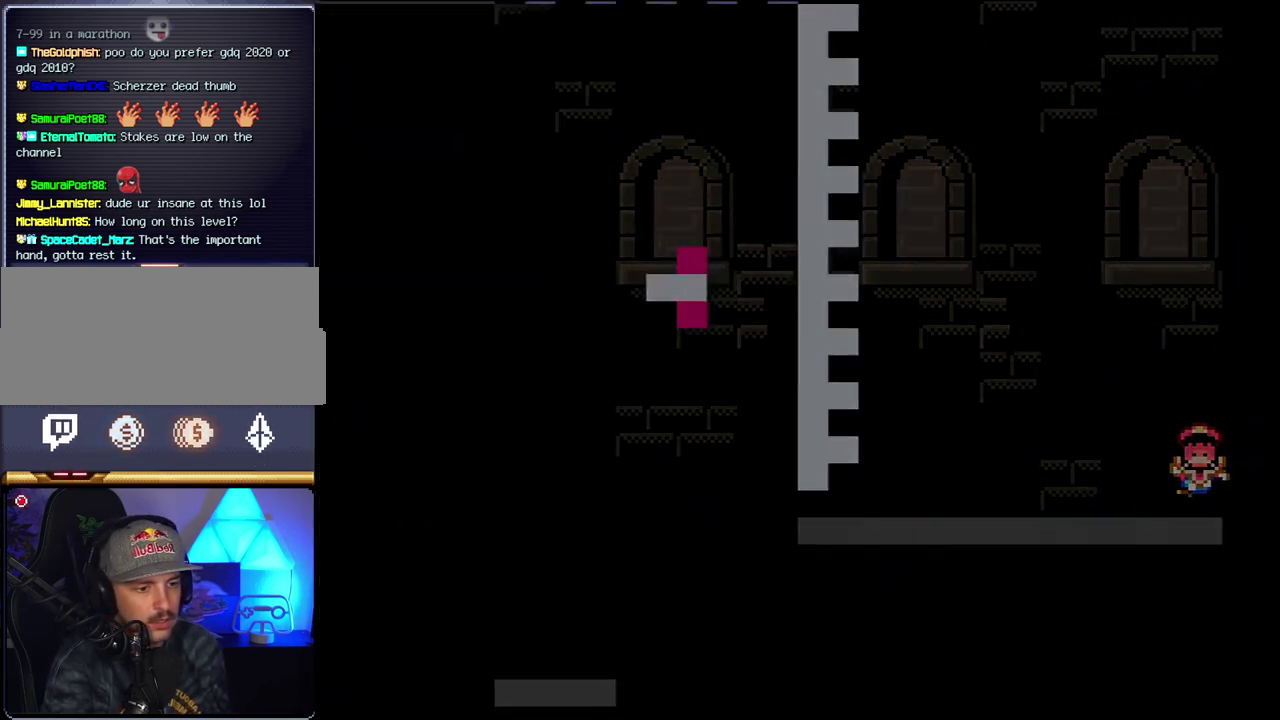
{"buttons": [], "events": []}
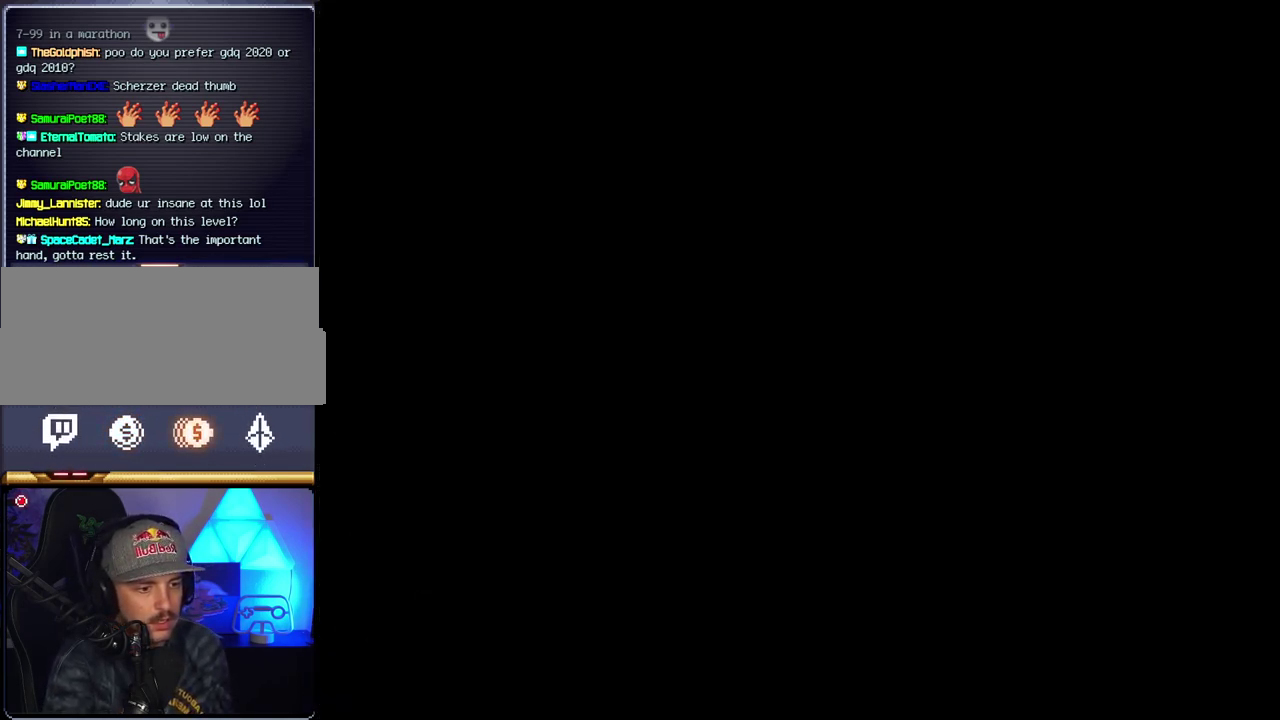
{"buttons": ["B"], "events": [[33, "B", "down"]]}
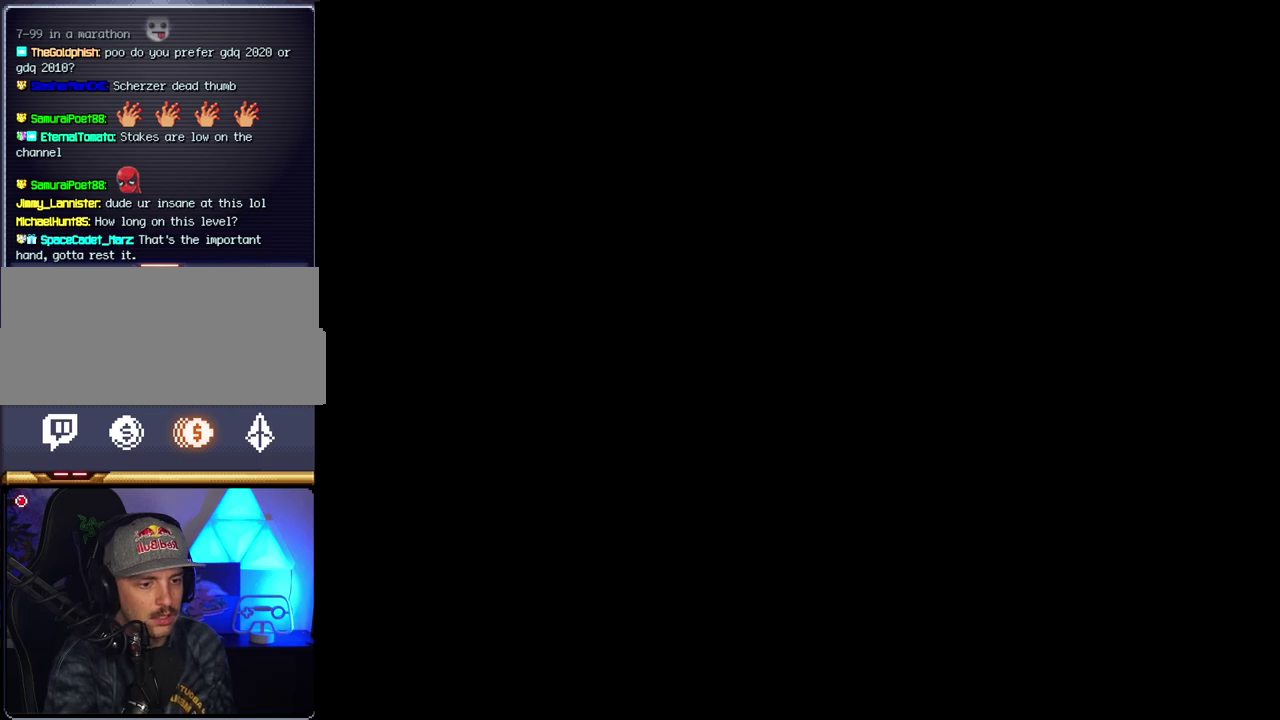
{"buttons": ["B"], "events": []}
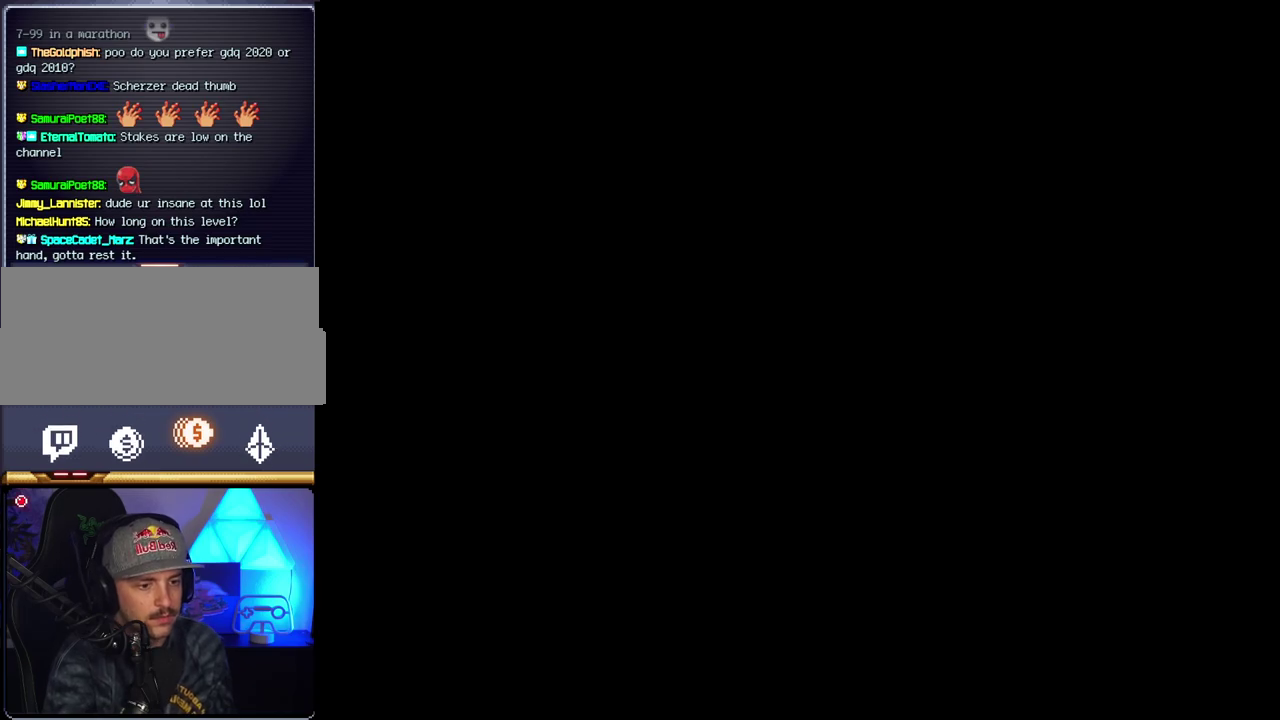
{"buttons": ["B", "DPAD_RIGHT"], "events": [[500, "DPAD_RIGHT", "down"]]}
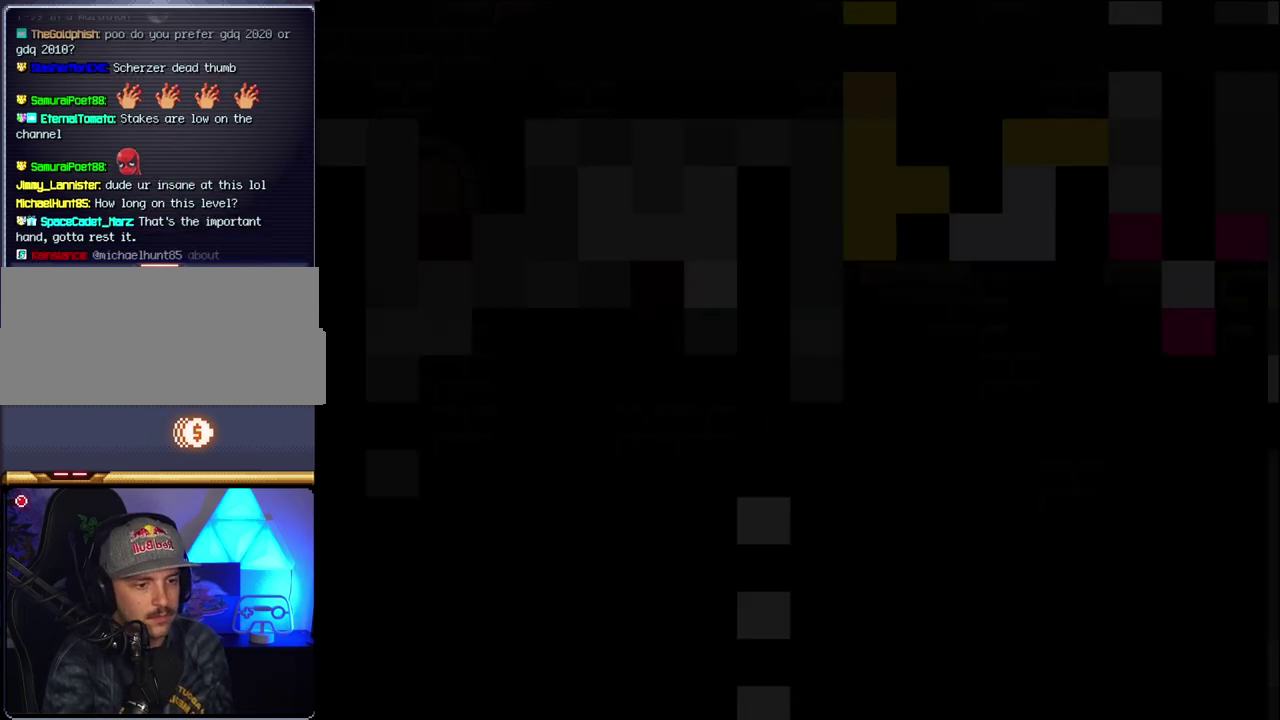
{"buttons": ["B", "DPAD_RIGHT"], "events": []}
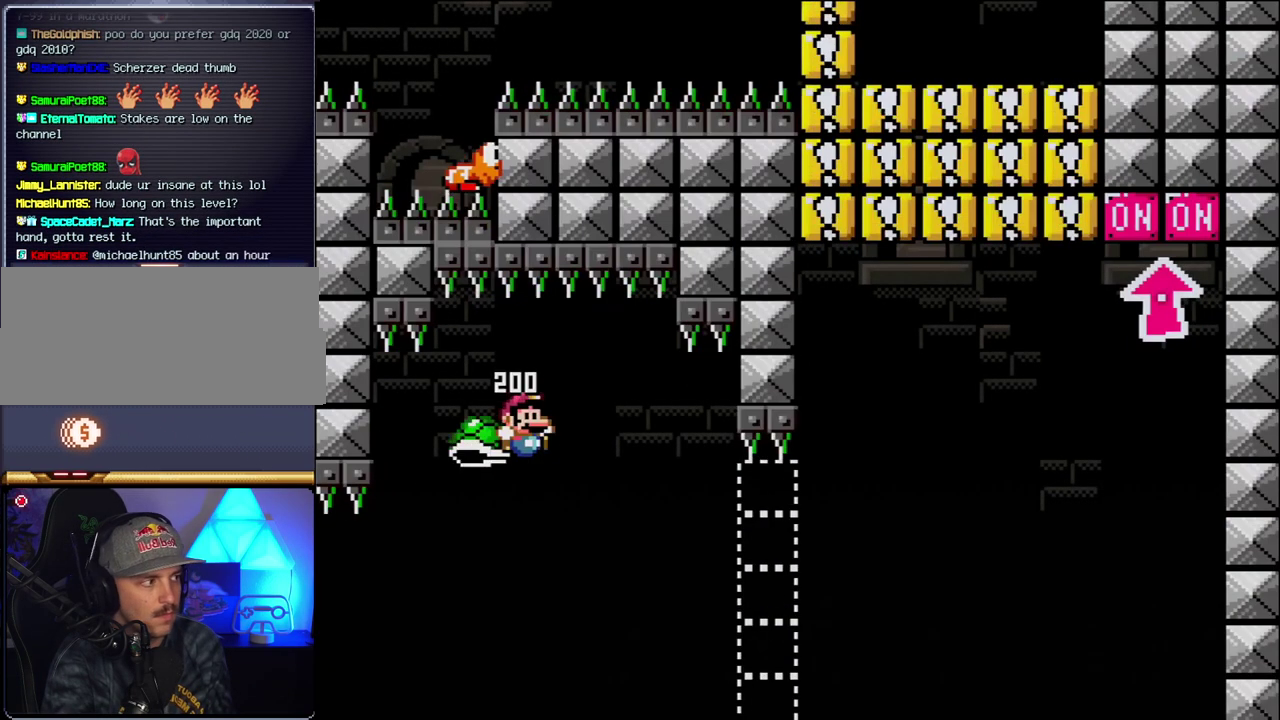
{"buttons": ["B", "Y", "DPAD_RIGHT"], "events": [[100, "Y", "down"]]}
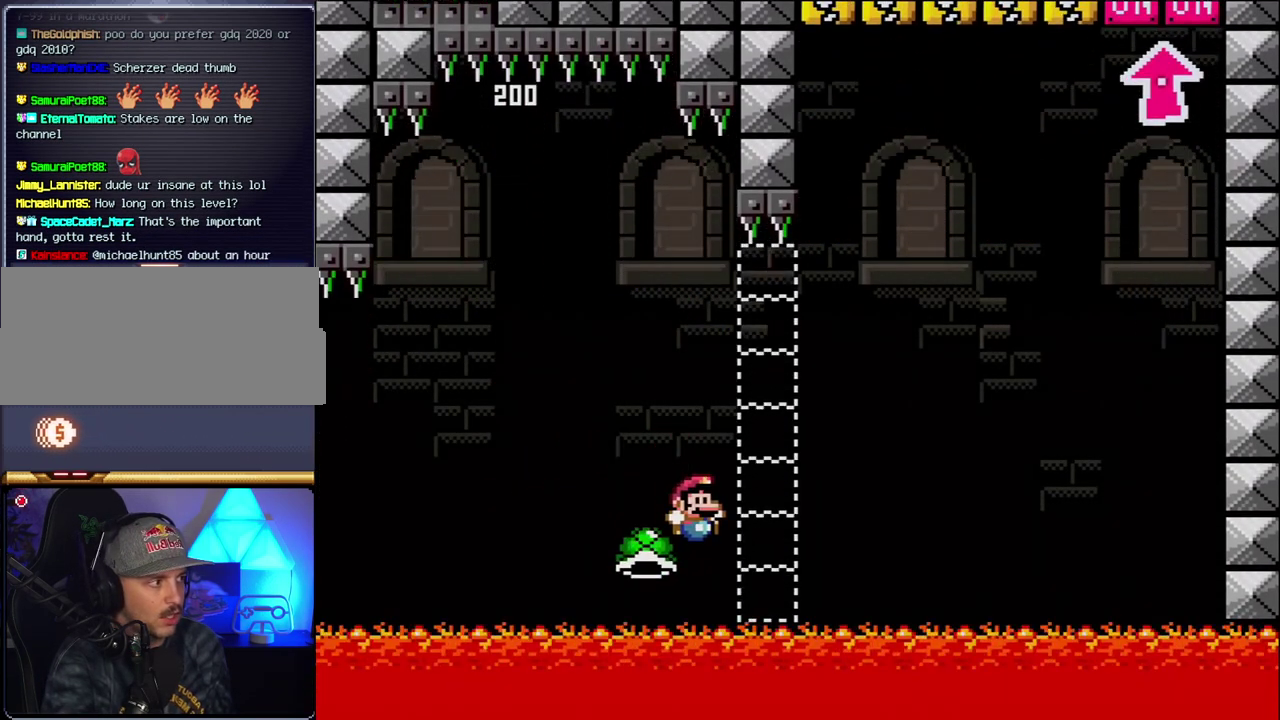
{"buttons": ["B", "Y", "DPAD_RIGHT"], "events": []}
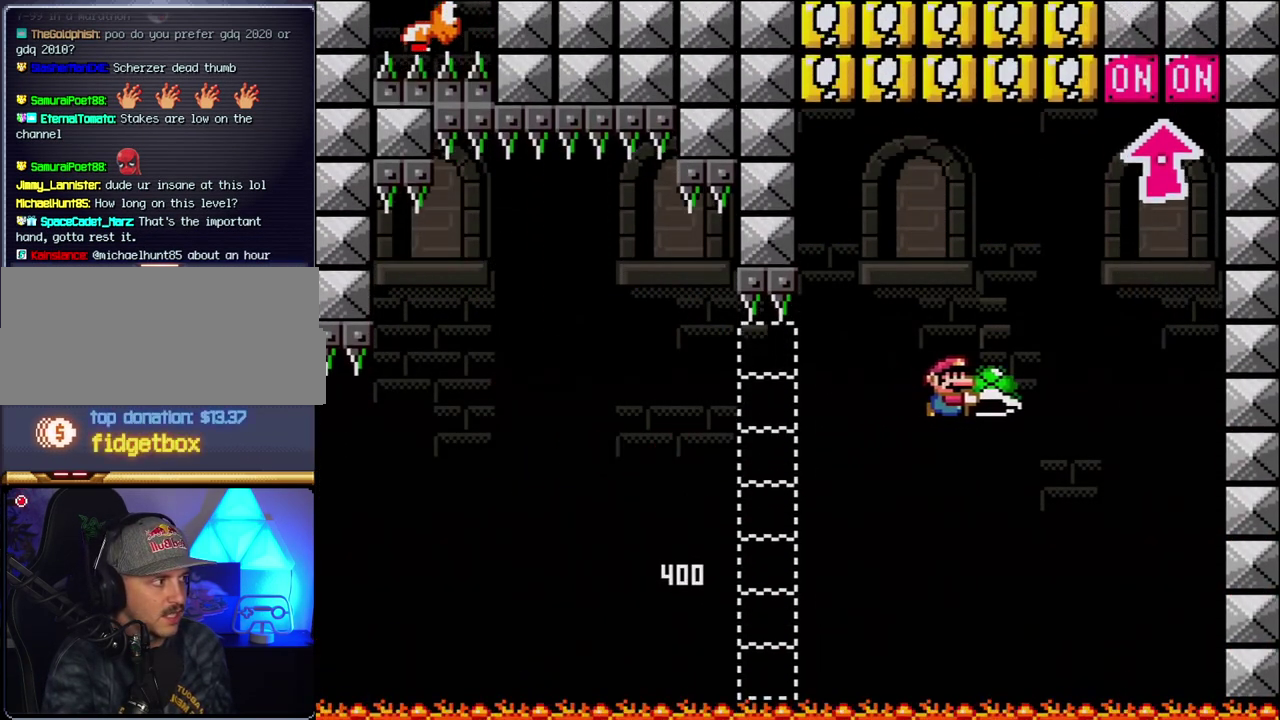
{"buttons": ["B", "Y", "DPAD_UP", "DPAD_RIGHT"], "events": [[100, "Y", "up"], [183, "DPAD_RIGHT", "up"], [183, "Y", "down"], [250, "DPAD_LEFT", "down"], [400, "DPAD_LEFT", "up"], [433, "DPAD_RIGHT", "down"], [500, "DPAD_UP", "down"]]}
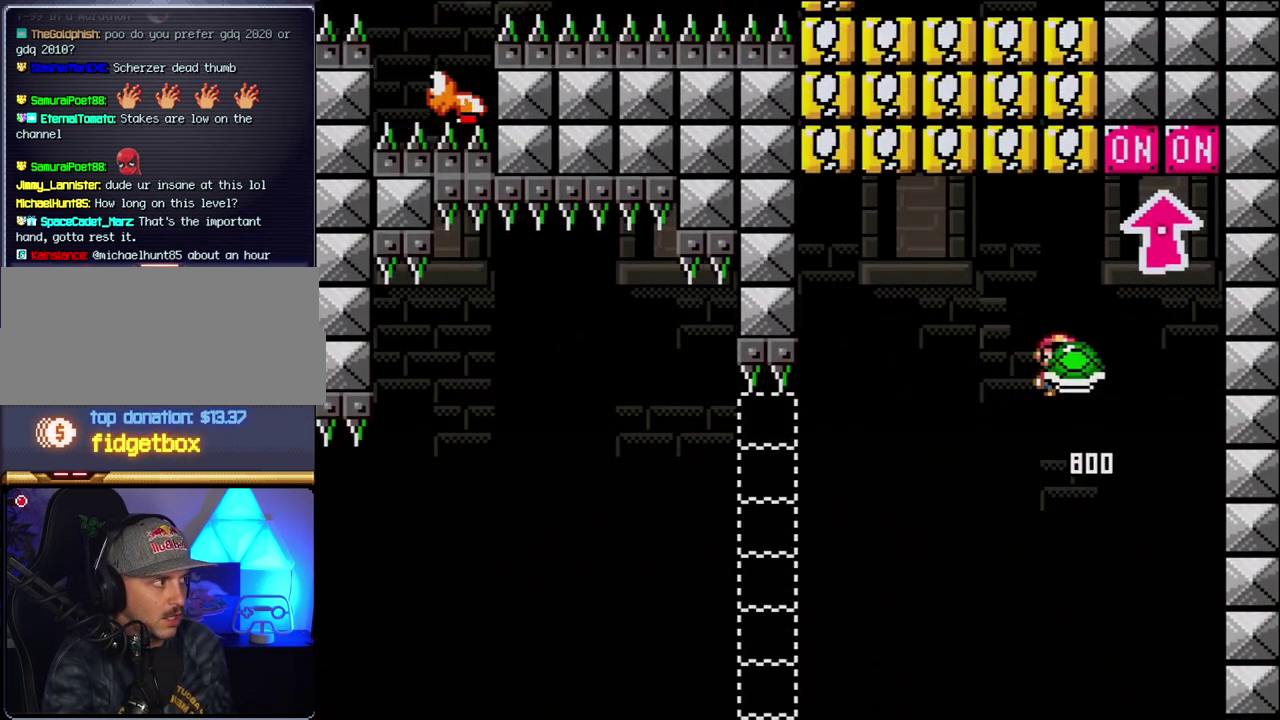
{"buttons": ["DPAD_LEFT"], "events": [[117, "Y", "up"], [150, "DPAD_RIGHT", "up"], [250, "DPAD_LEFT", "down"], [250, "DPAD_UP", "up"], [400, "B", "up"]]}
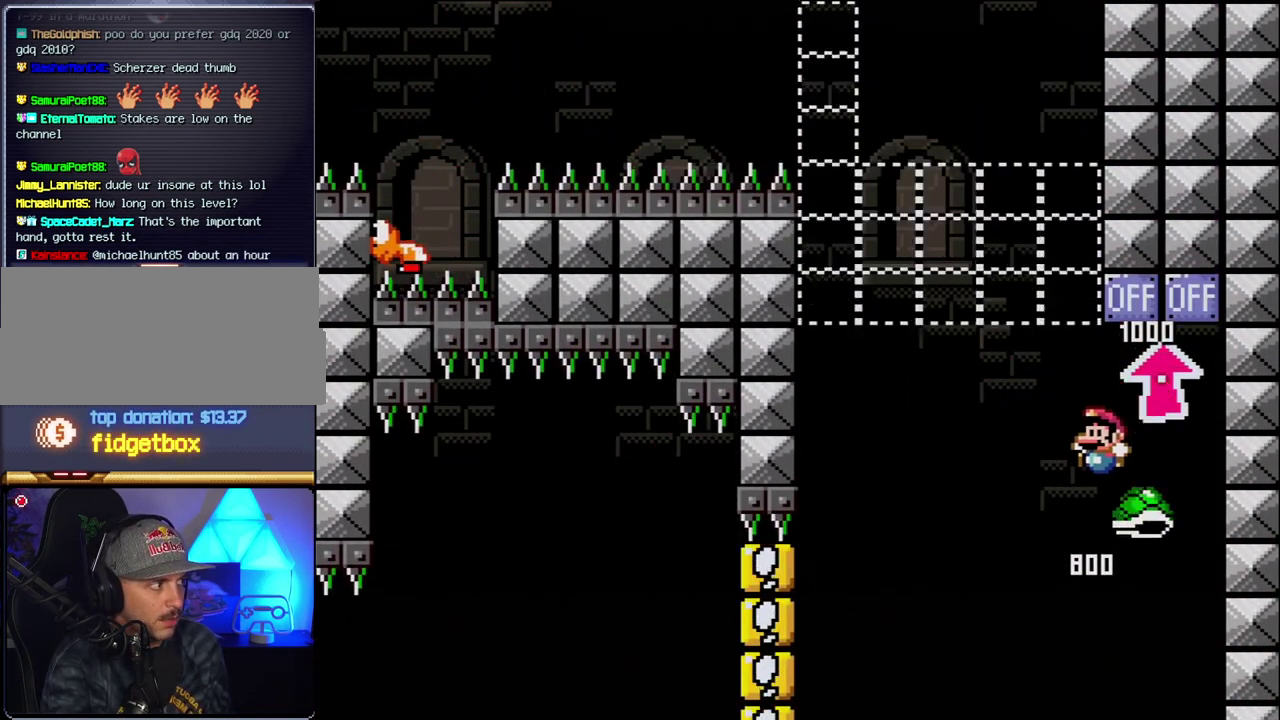
{"buttons": ["B", "Y", "DPAD_LEFT"], "events": [[67, "B", "down"], [67, "Y", "down"], [250, "DPAD_LEFT", "up"], [250, "DPAD_RIGHT", "down"], [467, "DPAD_LEFT", "down"], [467, "DPAD_RIGHT", "up"]]}
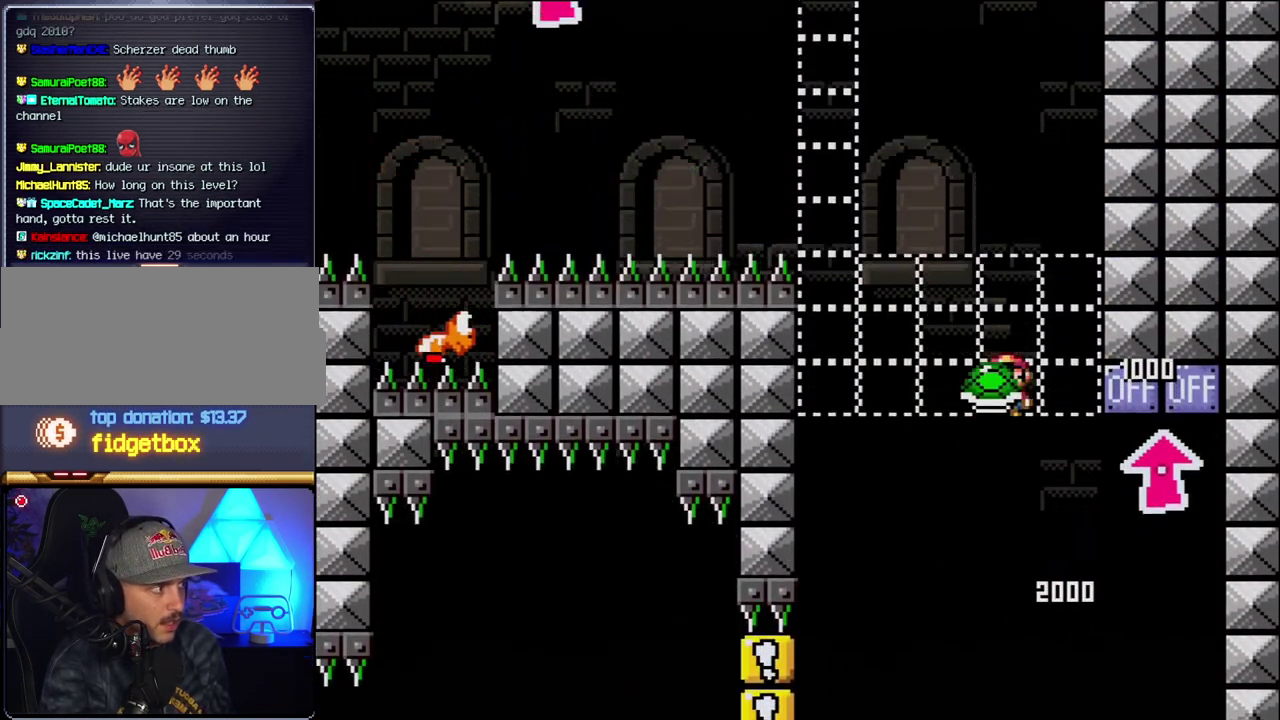
{"buttons": ["B", "Y"], "events": [[100, "DPAD_LEFT", "up"], [150, "Y", "up"], [217, "DPAD_LEFT", "down"], [250, "Y", "down"], [500, "DPAD_LEFT", "up"]]}
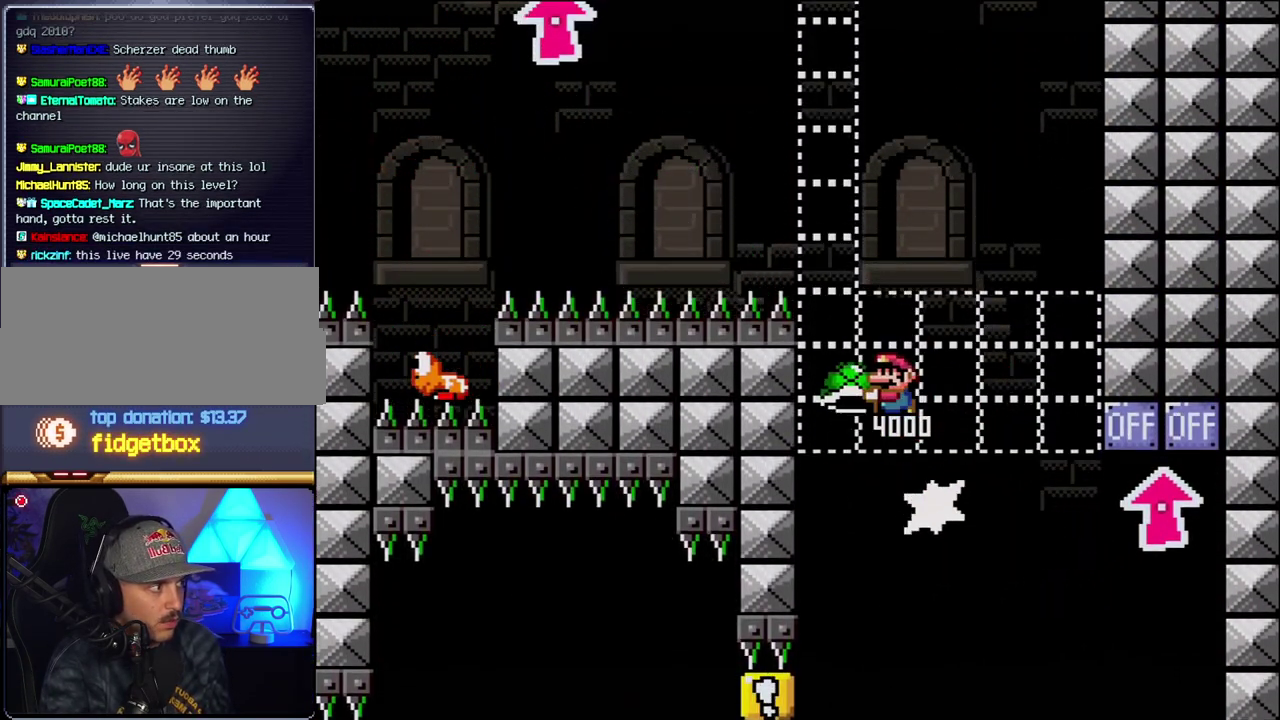
{"buttons": ["B"], "events": [[100, "DPAD_RIGHT", "down"], [383, "DPAD_RIGHT", "up"], [400, "Y", "up"]]}
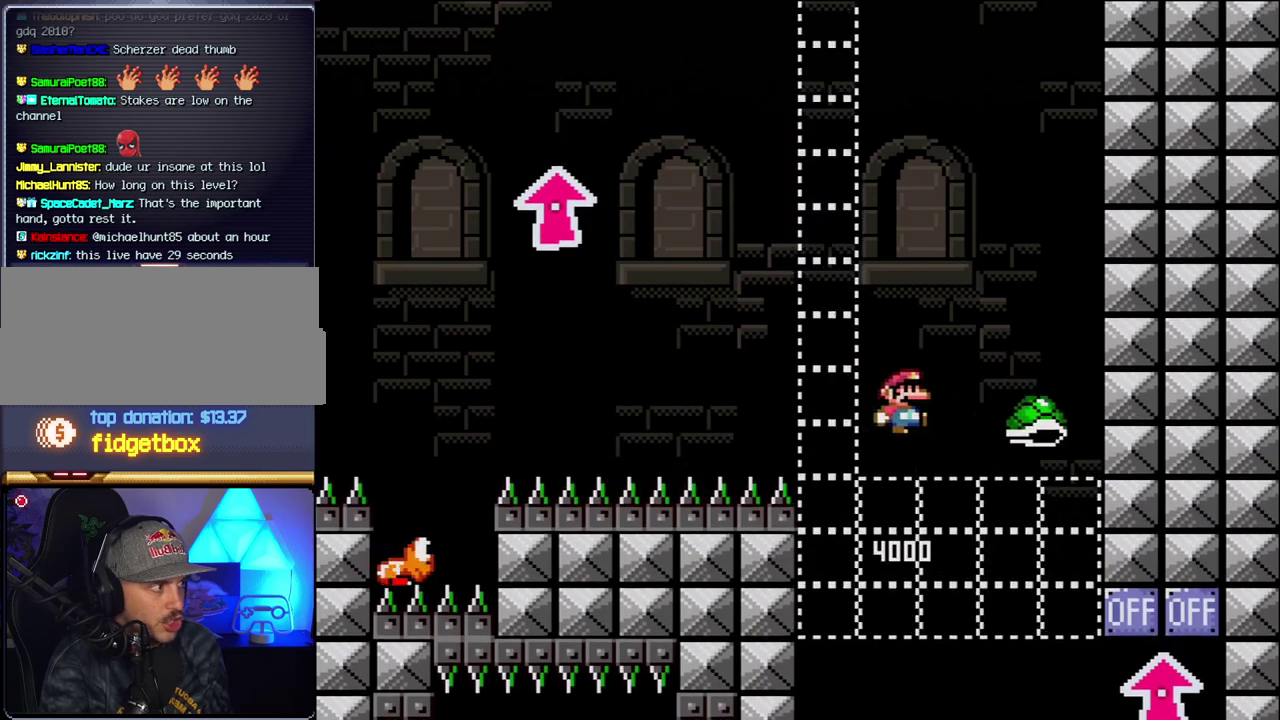
{"buttons": ["B", "Y", "DPAD_RIGHT"], "events": [[33, "Y", "down"], [67, "DPAD_LEFT", "down"], [367, "DPAD_LEFT", "up"], [400, "DPAD_RIGHT", "down"]]}
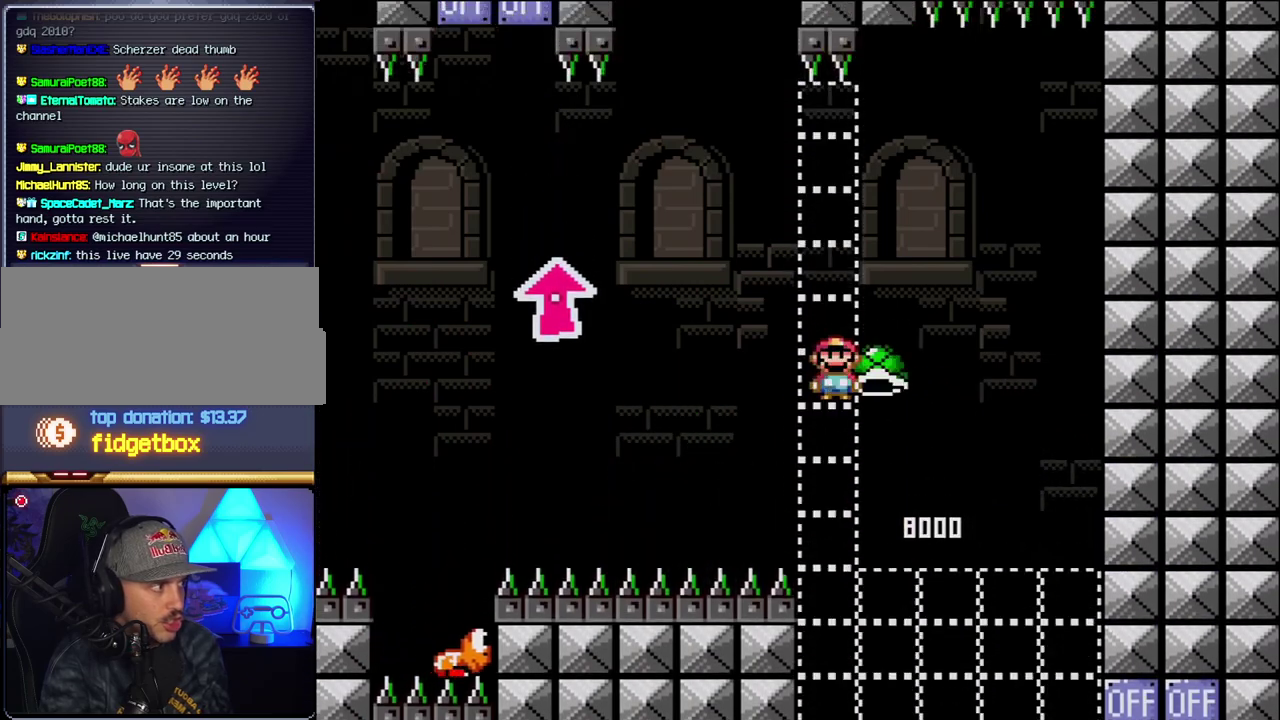
{"buttons": ["B", "Y", "DPAD_LEFT"], "events": [[117, "DPAD_RIGHT", "up"], [217, "Y", "up"], [350, "Y", "down"], [433, "DPAD_LEFT", "down"]]}
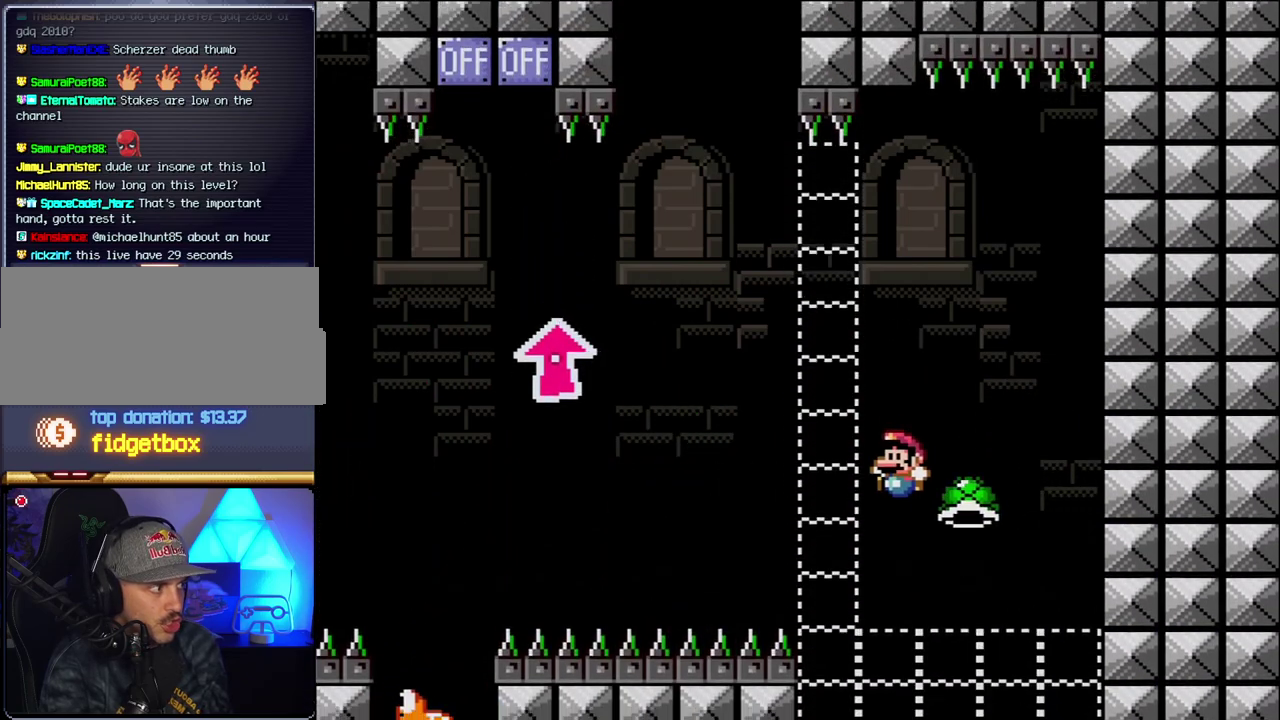
{"buttons": ["B", "Y", "DPAD_UP", "DPAD_LEFT"], "events": [[250, "DPAD_UP", "down"]]}
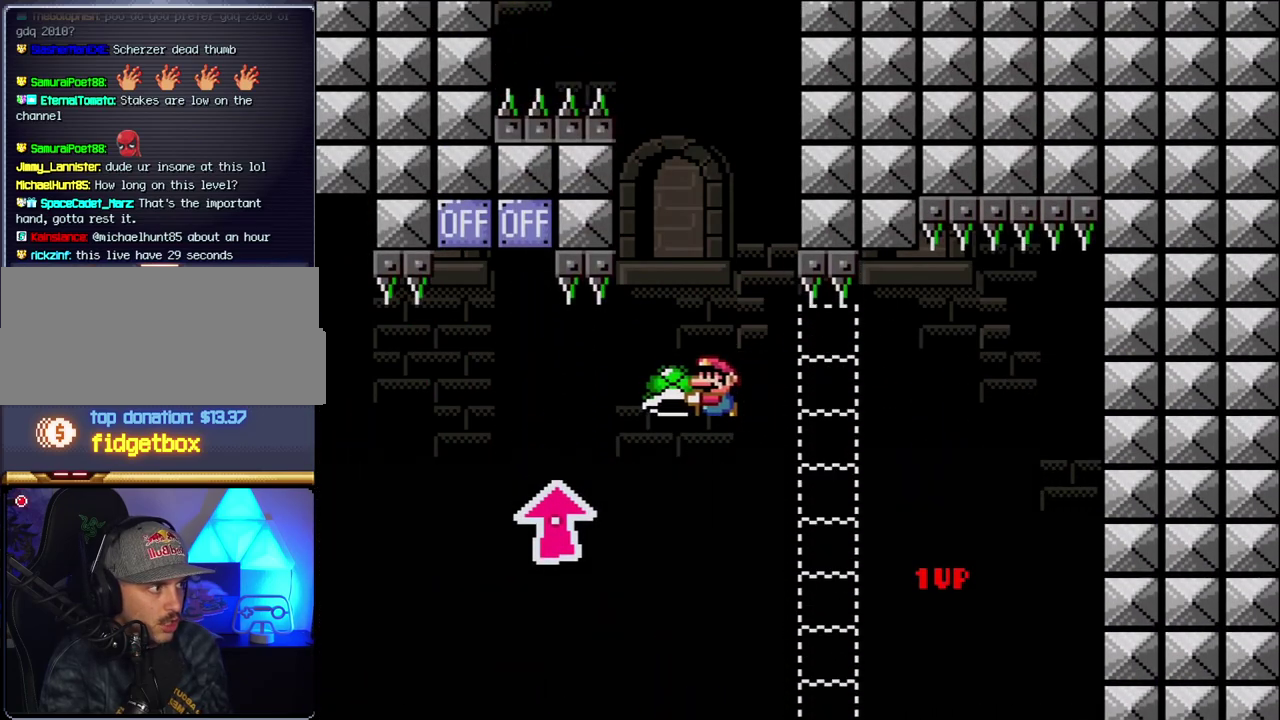
{"buttons": ["B", "Y", "DPAD_RIGHT"], "events": [[250, "Y", "up"], [383, "Y", "down"], [467, "DPAD_LEFT", "up"], [500, "DPAD_RIGHT", "down"], [500, "DPAD_UP", "up"]]}
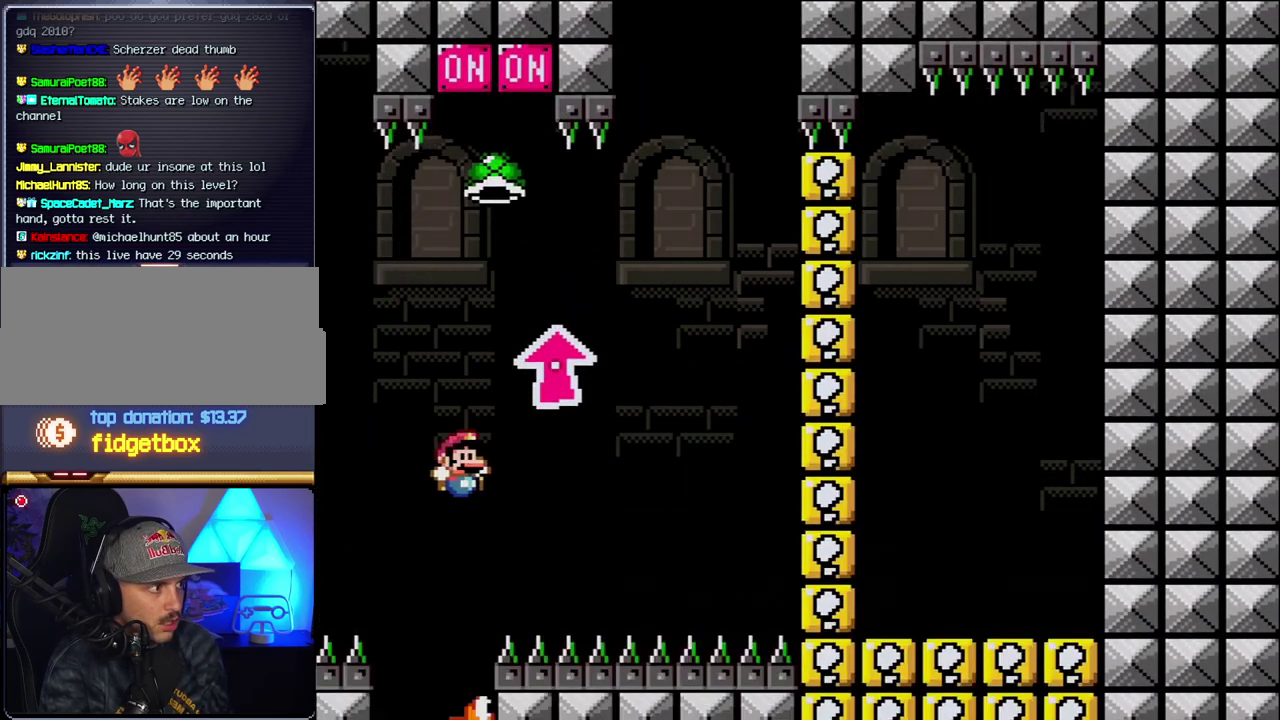
{"buttons": ["B", "Y", "DPAD_RIGHT"], "events": [[150, "DPAD_RIGHT", "up"], [183, "DPAD_LEFT", "down"], [383, "DPAD_LEFT", "up"], [400, "DPAD_RIGHT", "down"]]}